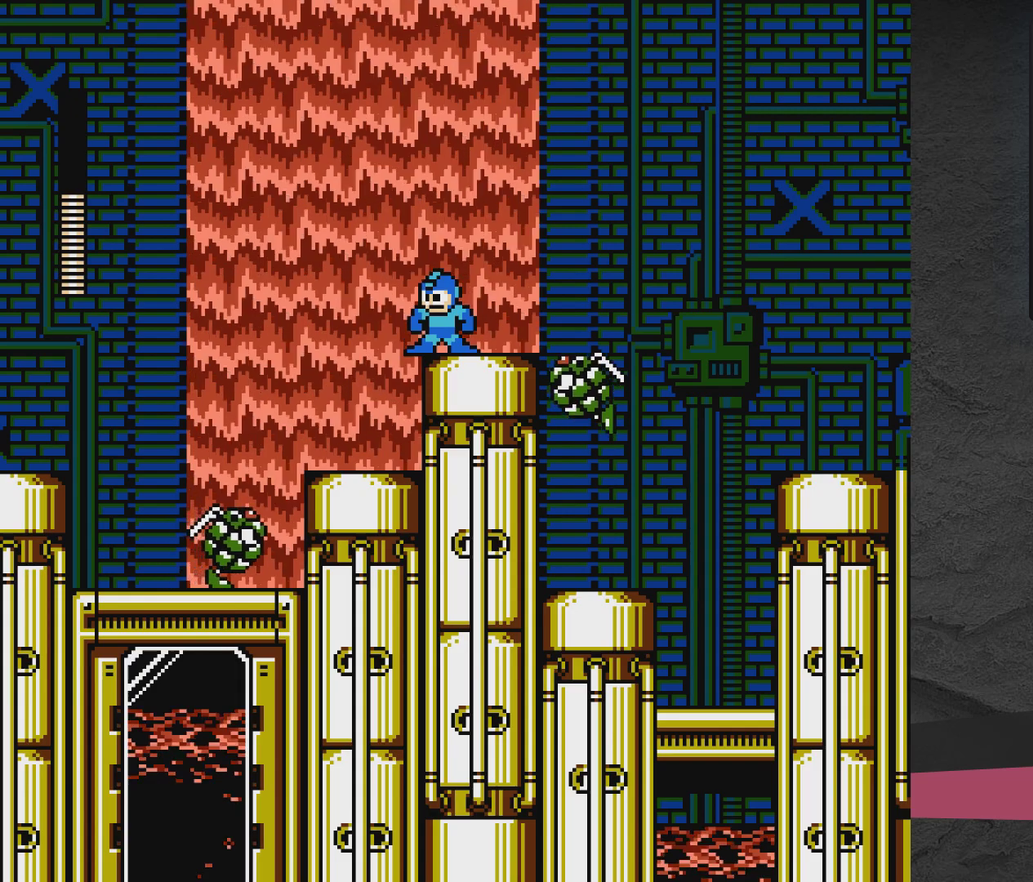
Gameplay with a controller (Xbox layout); each line is a JSON object with the inputs held at the frame after it (dt_ms = milliseconds from this image to that frame). "events" lists button and stick changes between this image and that frame as [ms after this image, input, new state], when the widget could be followed in between. Not read: L3 R3 left_stick right_stick.
{"dt_ms": 600, "buttons": [], "events": [[417, "X", "down"], [600, "X", "up"]]}
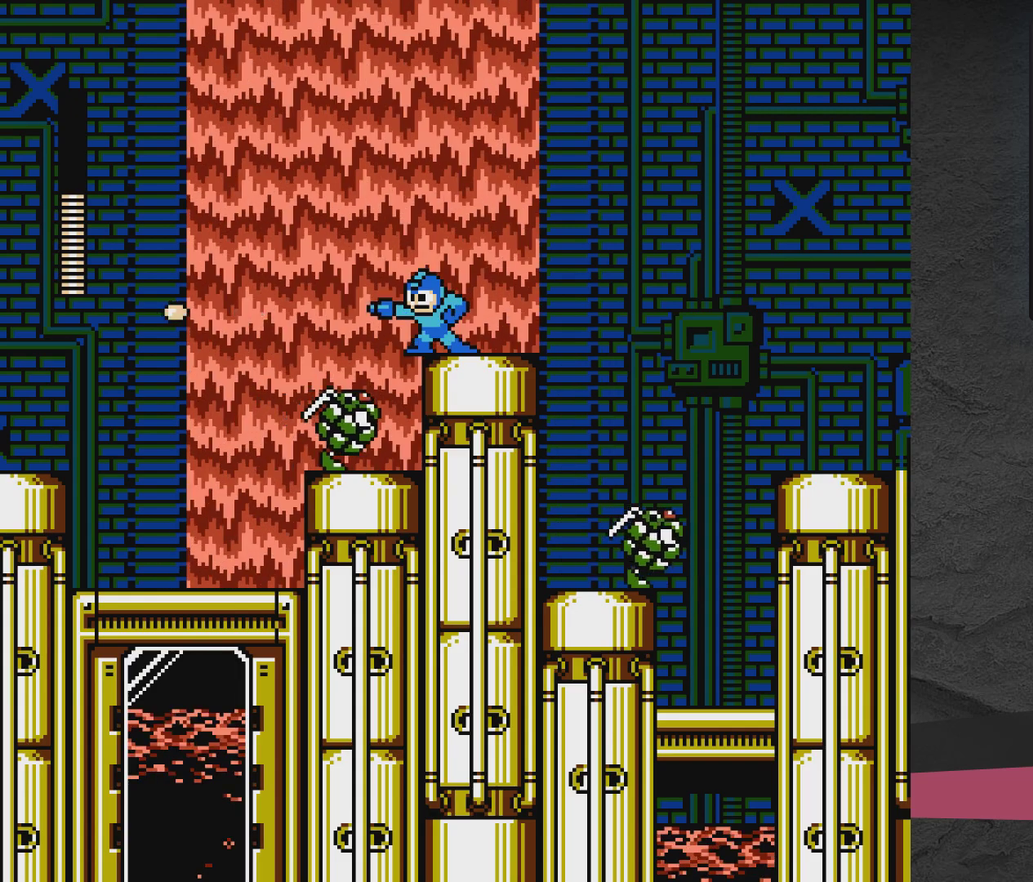
{"dt_ms": 600, "buttons": ["A", "DPAD_LEFT"], "events": [[50, "DPAD_RIGHT", "down"], [283, "DPAD_RIGHT", "up"], [350, "A", "down"], [600, "DPAD_LEFT", "down"]]}
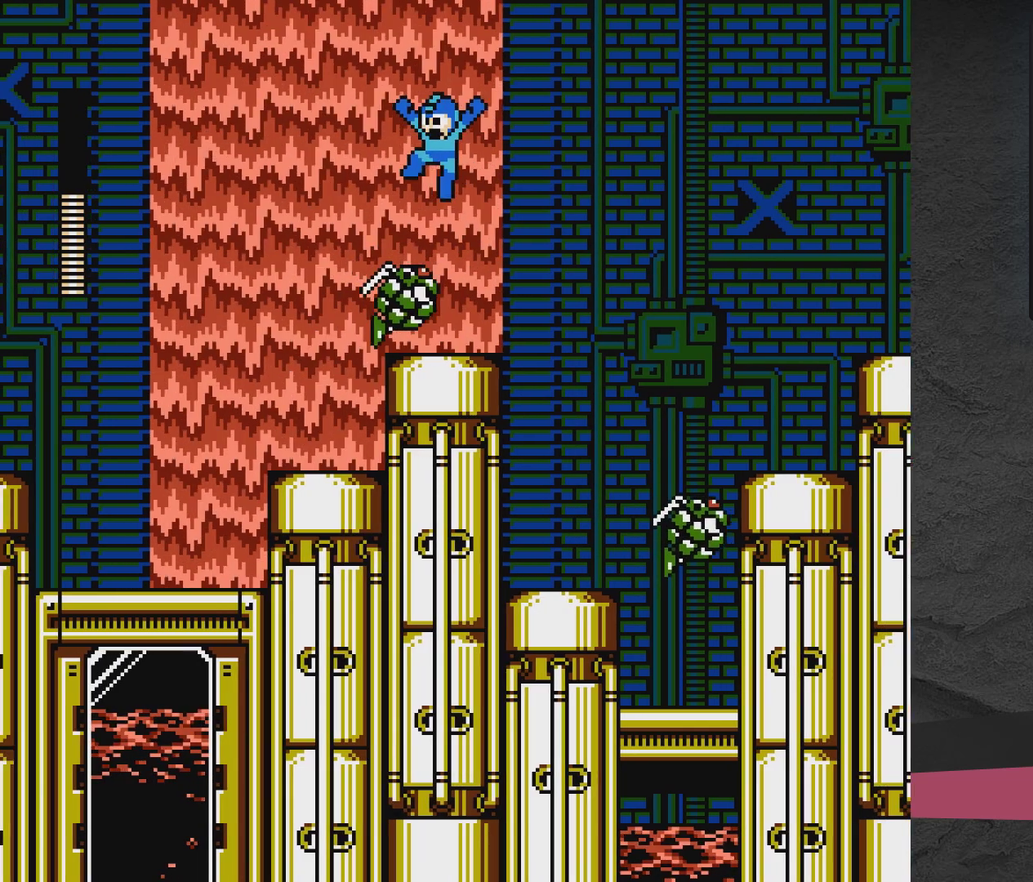
{"dt_ms": 300, "buttons": ["A", "DPAD_LEFT"], "events": []}
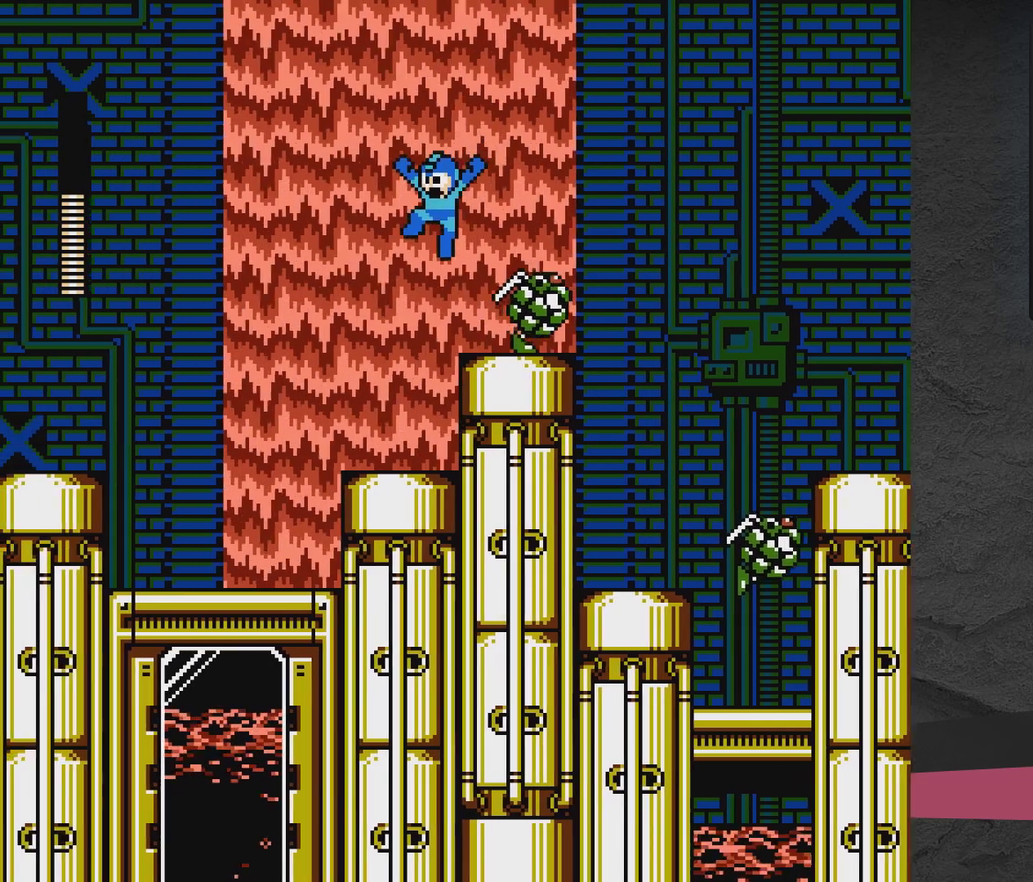
{"dt_ms": 400, "buttons": ["X"], "events": [[33, "DPAD_LEFT", "up"], [100, "A", "up"], [100, "DPAD_RIGHT", "down"], [150, "DPAD_RIGHT", "up"], [400, "X", "down"]]}
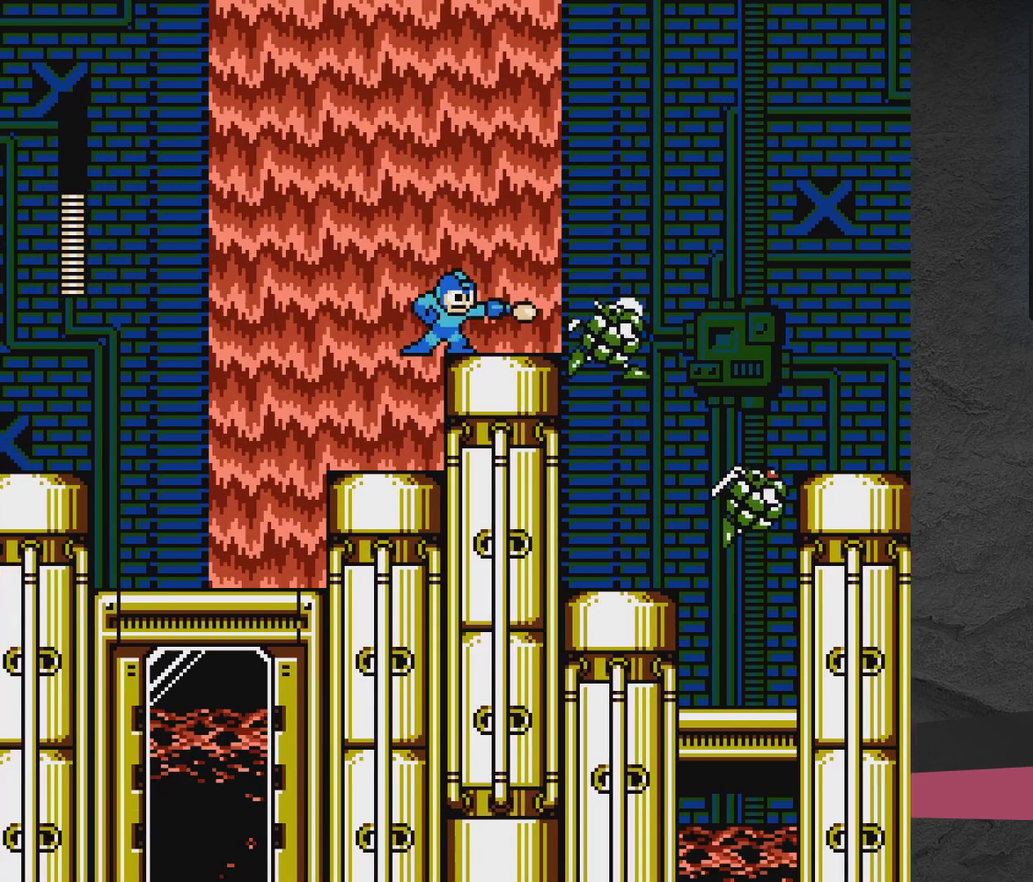
{"dt_ms": 600, "buttons": ["A", "DPAD_LEFT"], "events": [[233, "X", "up"], [600, "A", "down"], [600, "DPAD_LEFT", "down"]]}
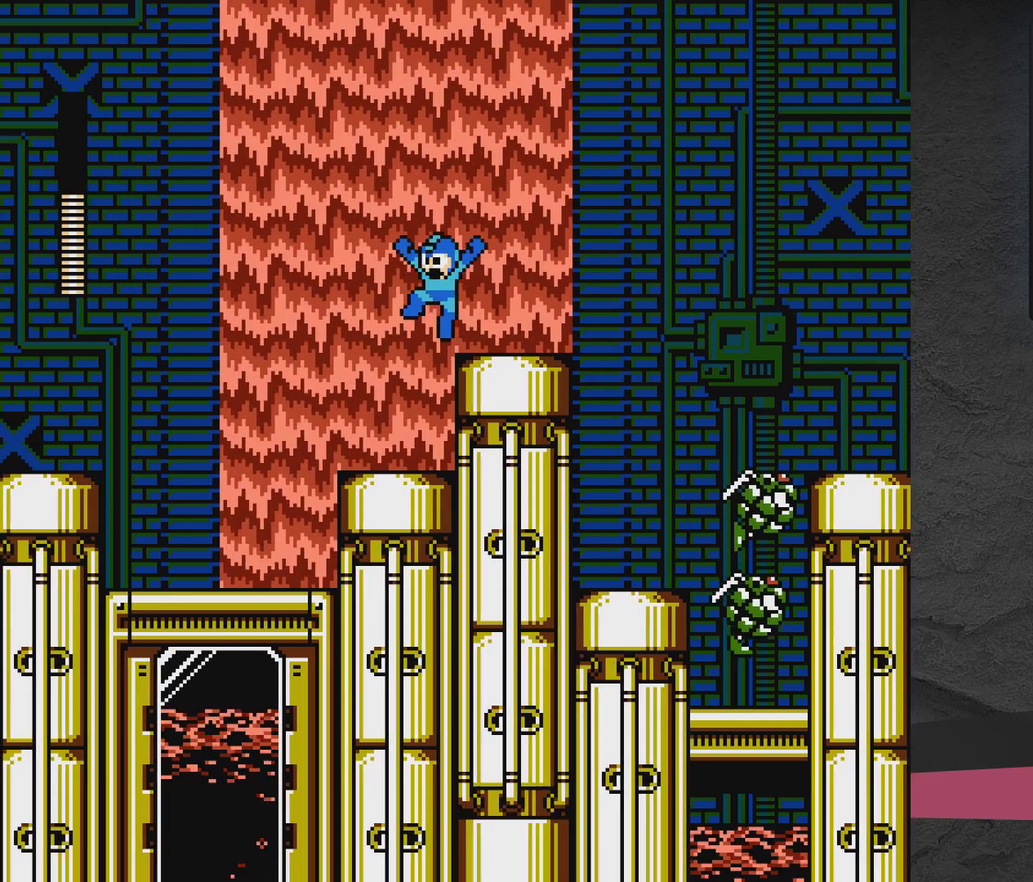
{"dt_ms": 300, "buttons": ["DPAD_RIGHT"], "events": [[50, "A", "up"], [250, "DPAD_LEFT", "up"], [300, "DPAD_RIGHT", "down"]]}
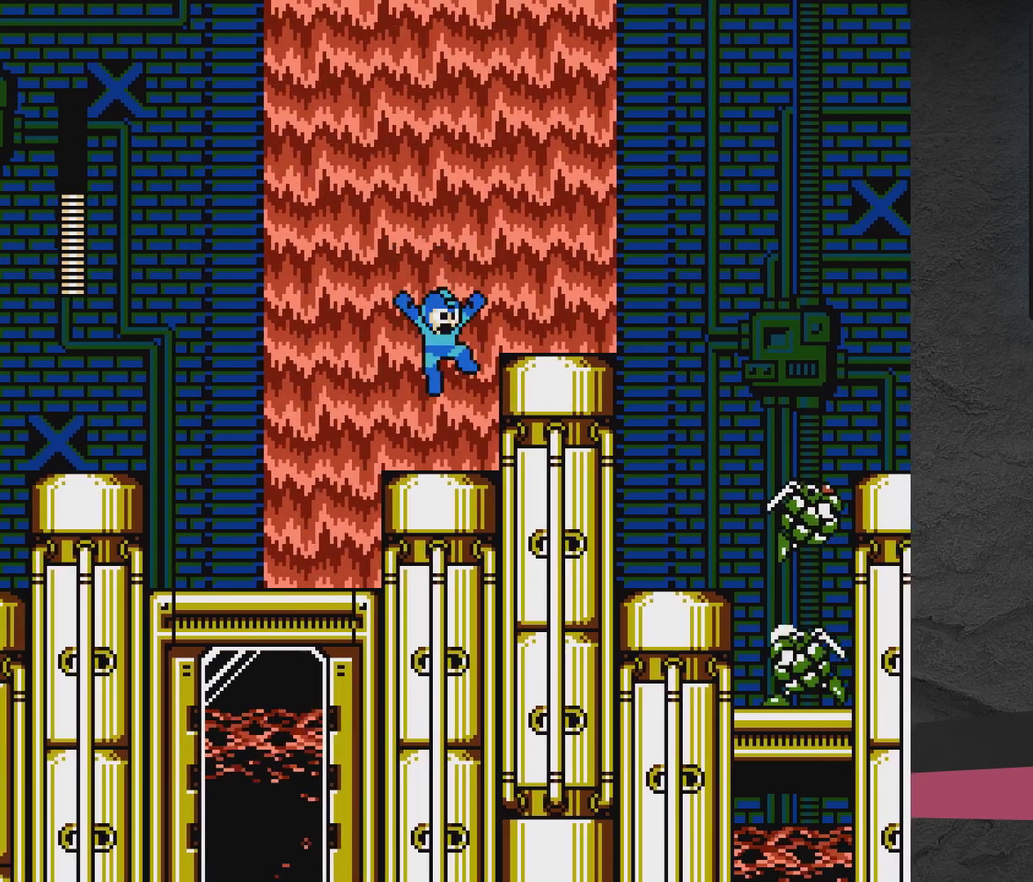
{"dt_ms": 700, "buttons": ["DPAD_LEFT"], "events": [[200, "A", "down"], [550, "A", "up"], [550, "DPAD_RIGHT", "up"], [600, "DPAD_LEFT", "down"]]}
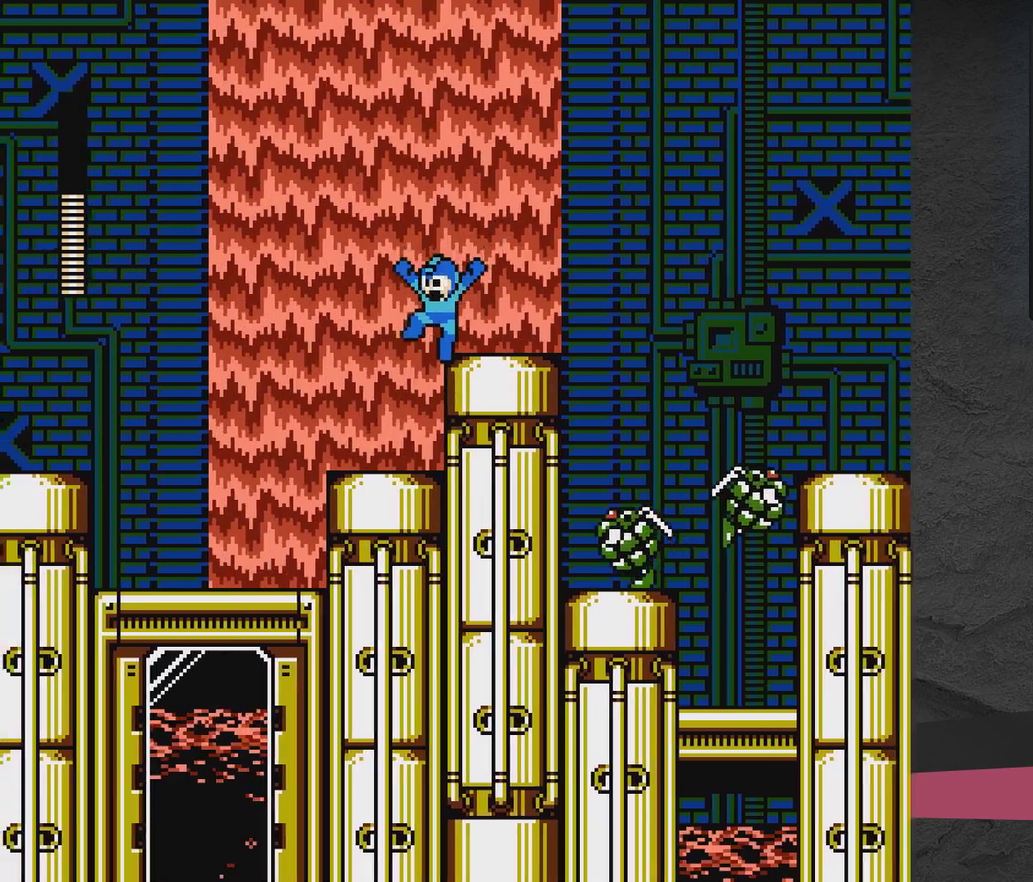
{"dt_ms": 300, "buttons": ["DPAD_RIGHT"], "events": [[200, "DPAD_LEFT", "up"], [233, "DPAD_RIGHT", "down"]]}
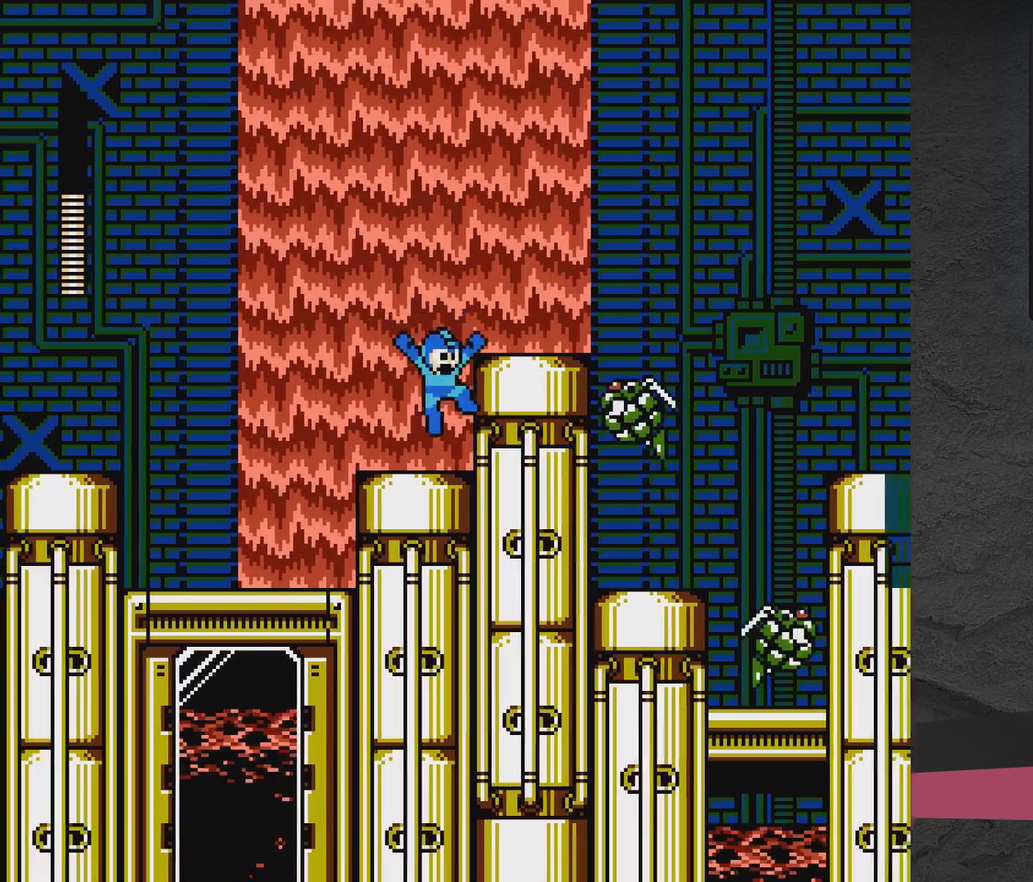
{"dt_ms": 600, "buttons": ["DPAD_RIGHT"], "events": [[67, "X", "down"], [217, "X", "up"], [367, "X", "down"], [517, "X", "up"]]}
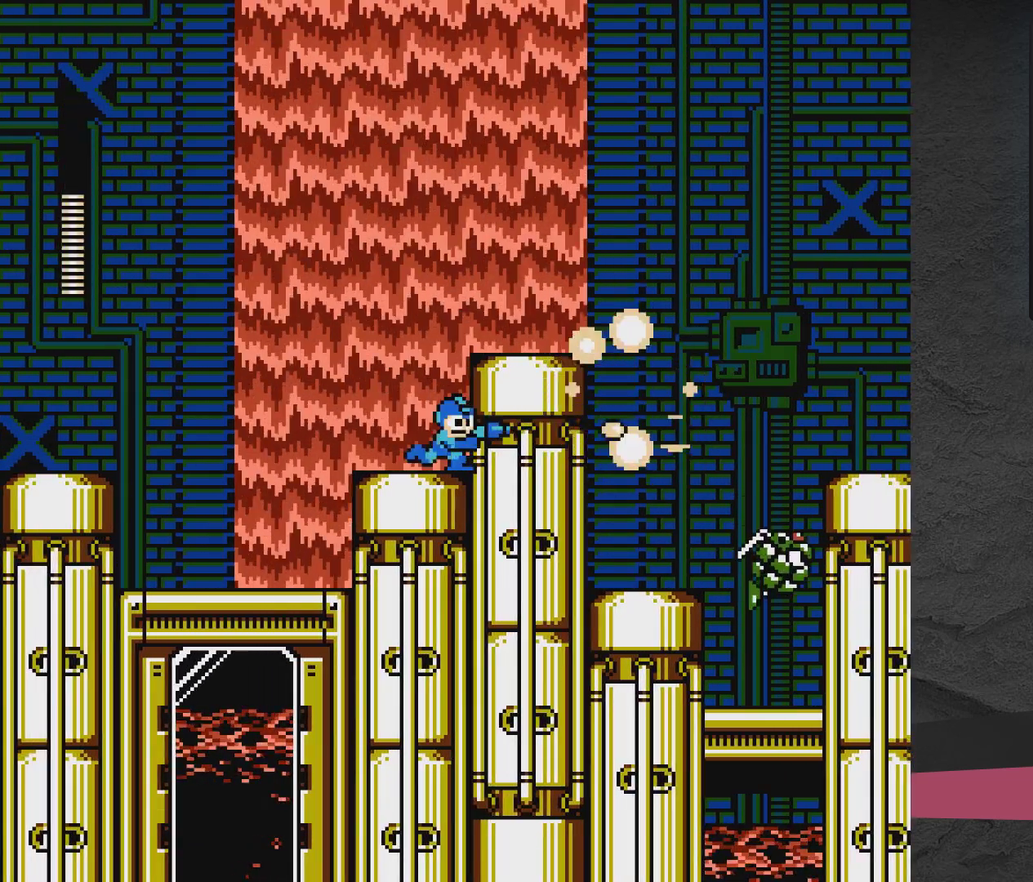
{"dt_ms": 600, "buttons": [], "events": [[367, "DPAD_RIGHT", "up"]]}
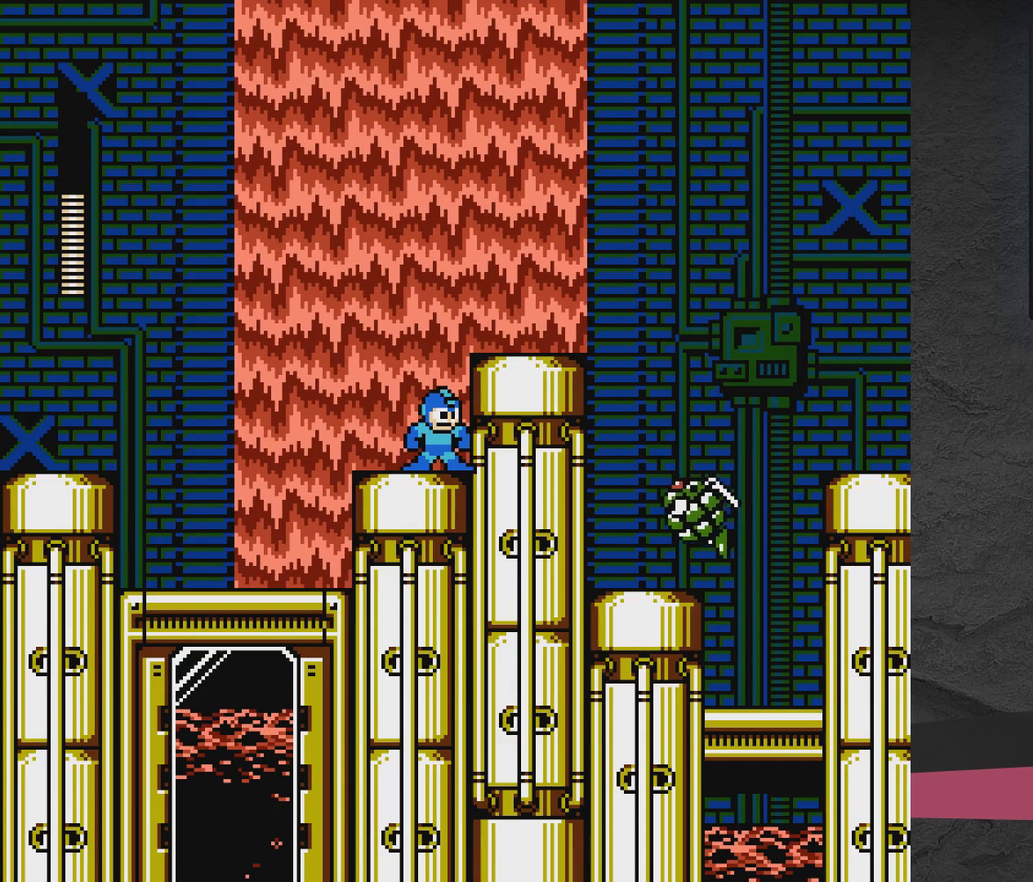
{"dt_ms": 600, "buttons": [], "events": [[367, "X", "down"], [567, "X", "up"]]}
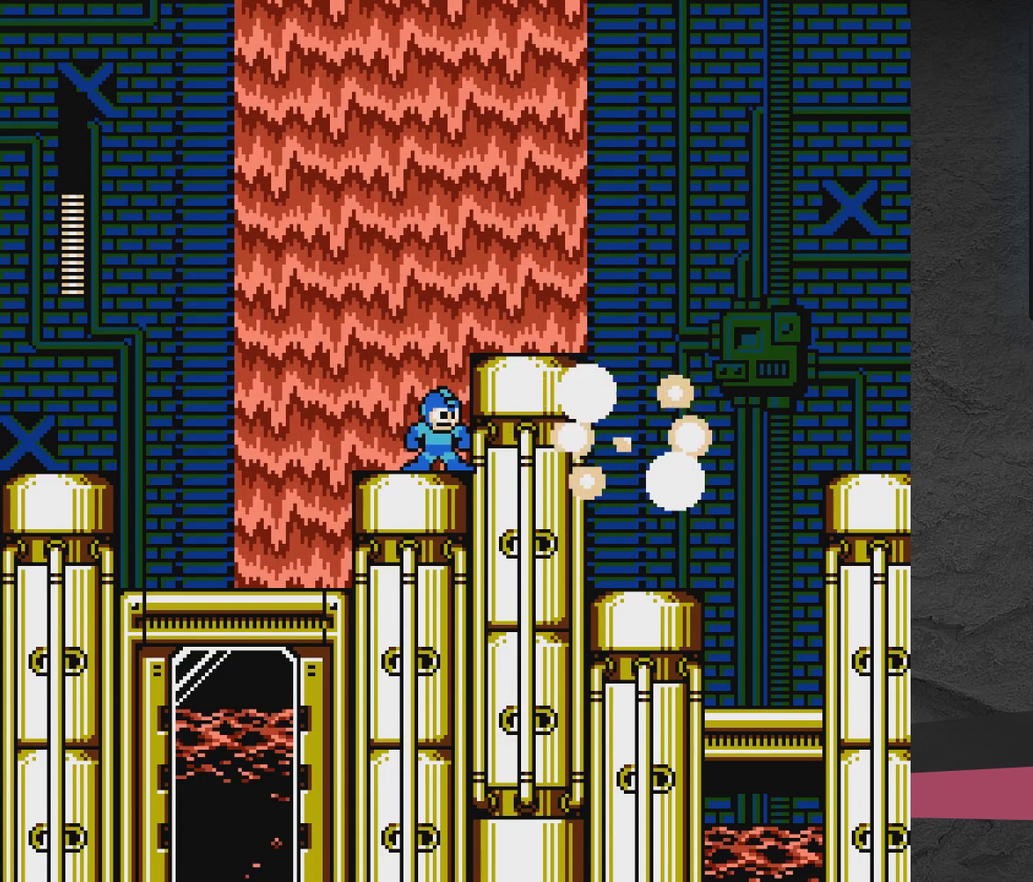
{"dt_ms": 400, "buttons": ["A"], "events": [[267, "A", "down"]]}
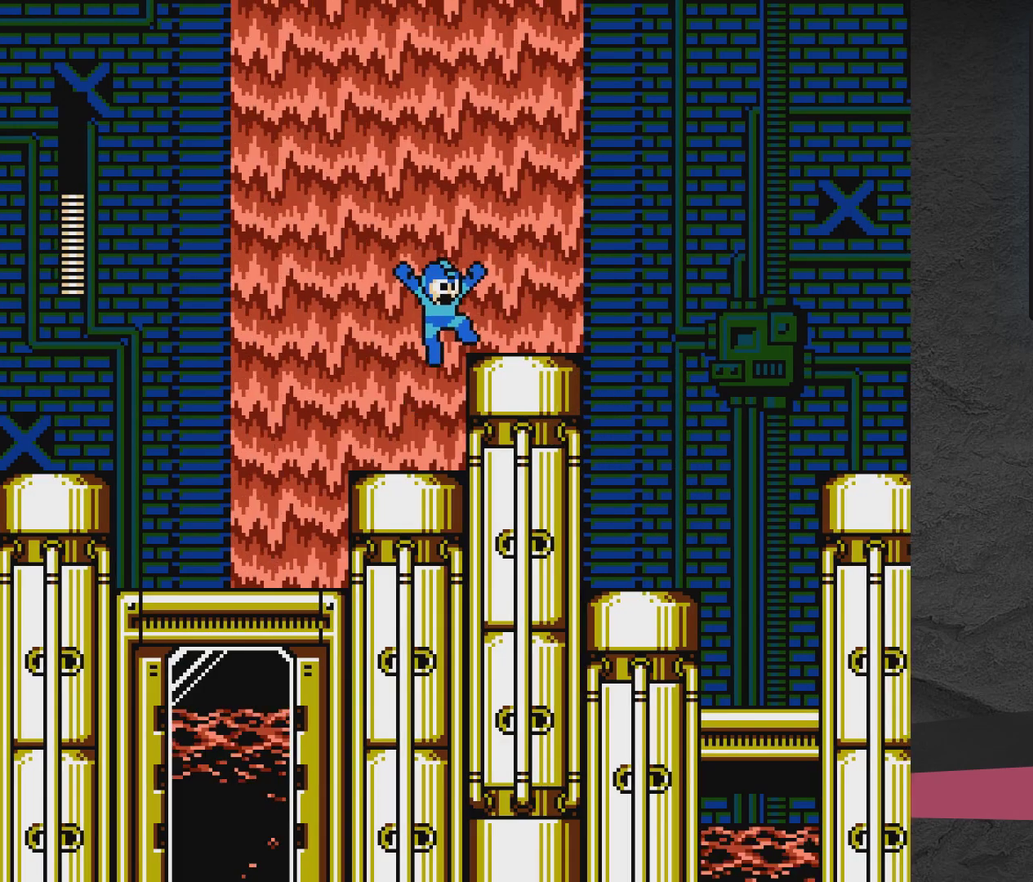
{"dt_ms": 400, "buttons": ["X", "DPAD_RIGHT"], "events": [[33, "DPAD_RIGHT", "down"], [267, "X", "down"], [317, "A", "up"]]}
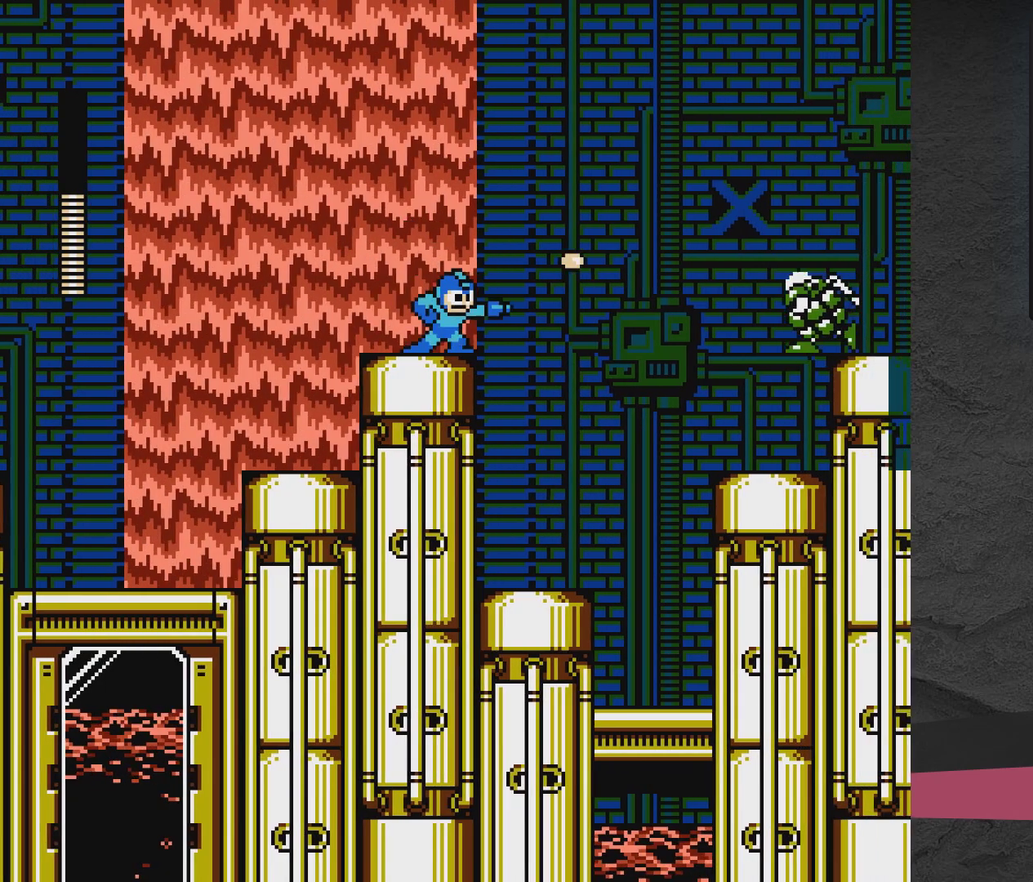
{"dt_ms": 500, "buttons": [], "events": [[33, "X", "up"], [133, "DPAD_RIGHT", "up"], [233, "X", "down"], [467, "X", "up"]]}
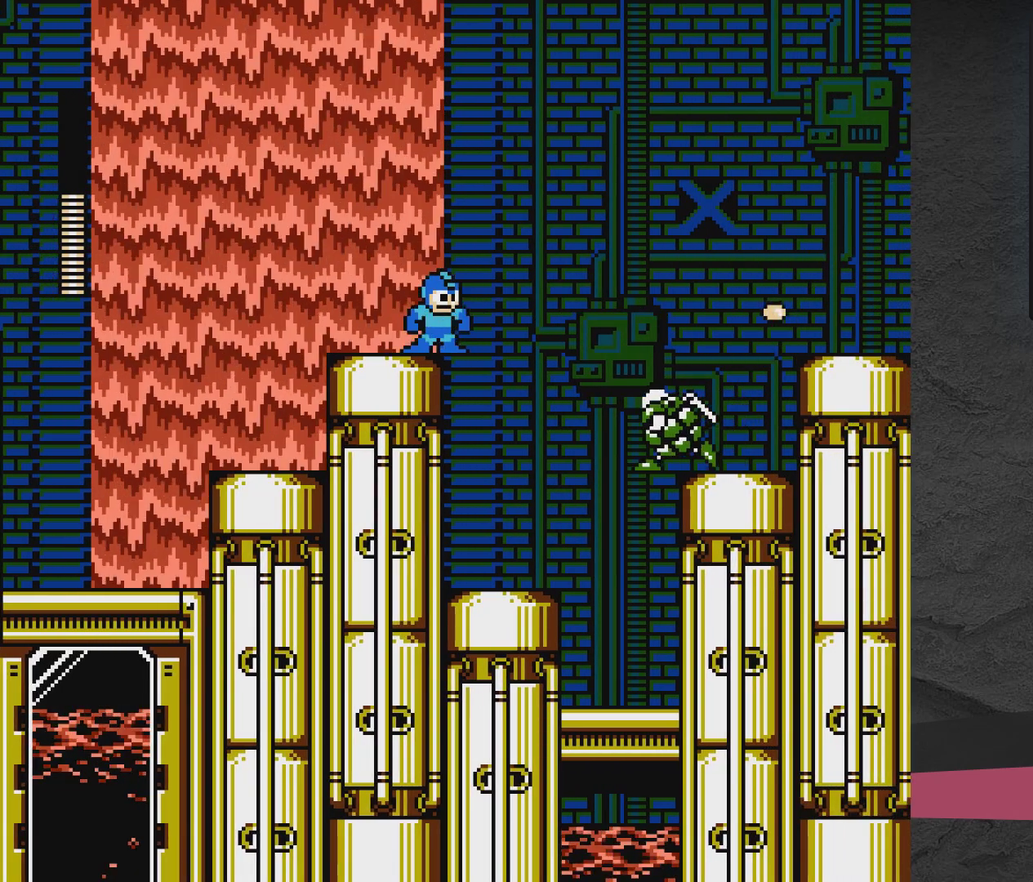
{"dt_ms": 500, "buttons": ["A", "DPAD_LEFT"], "events": [[150, "DPAD_LEFT", "down"], [200, "A", "down"], [350, "A", "up"], [450, "A", "down"]]}
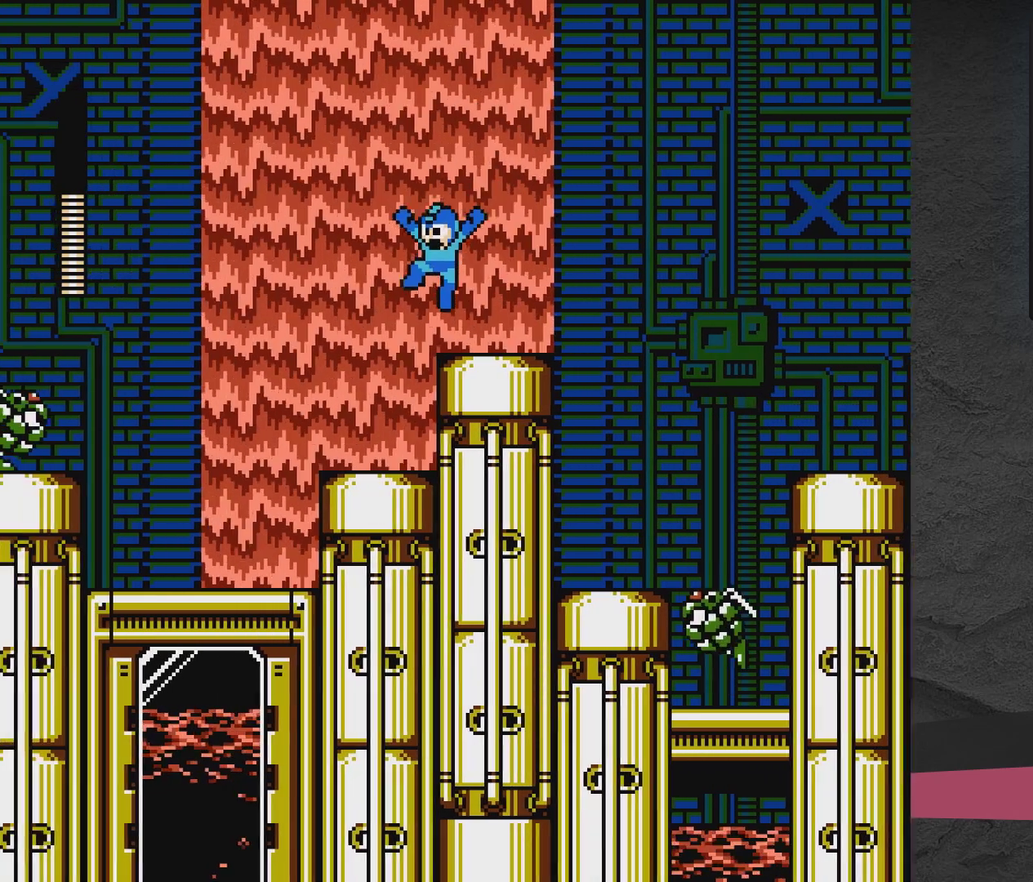
{"dt_ms": 600, "buttons": ["X"], "events": [[100, "A", "up"], [250, "DPAD_LEFT", "up"], [300, "DPAD_RIGHT", "down"], [533, "DPAD_RIGHT", "up"], [600, "X", "down"]]}
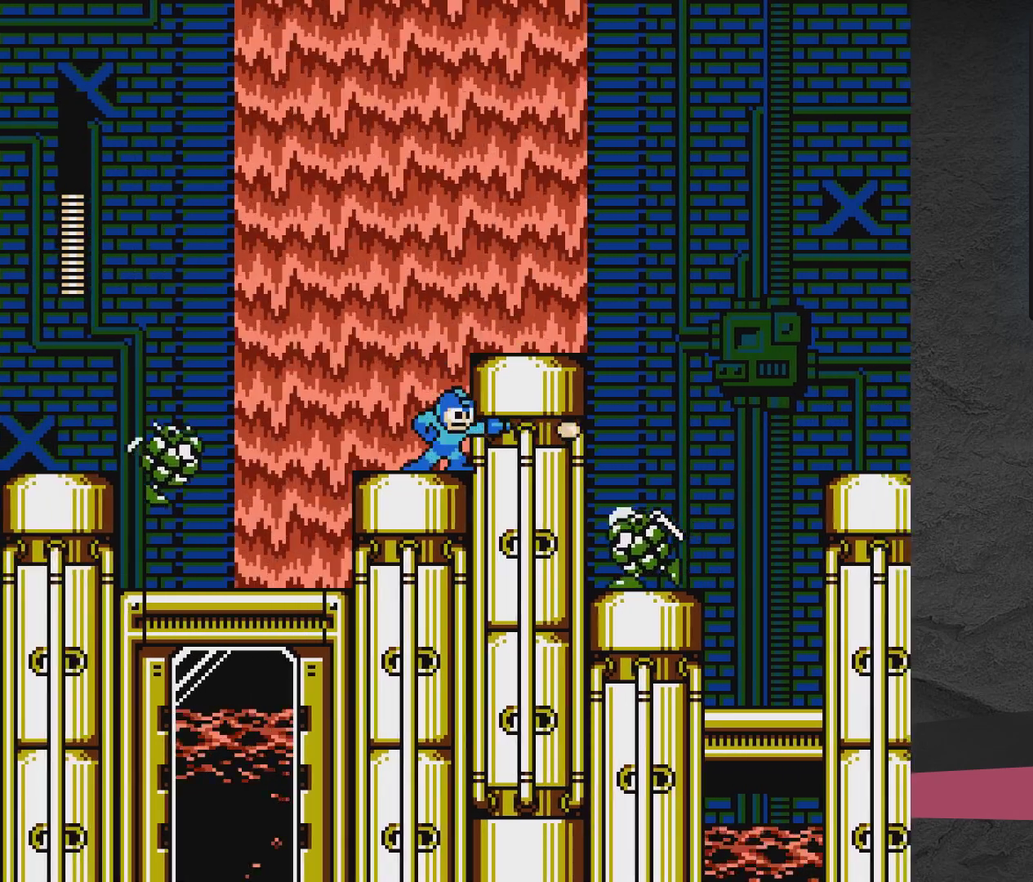
{"dt_ms": 400, "buttons": [], "events": [[150, "X", "up"], [200, "X", "down"], [350, "X", "up"]]}
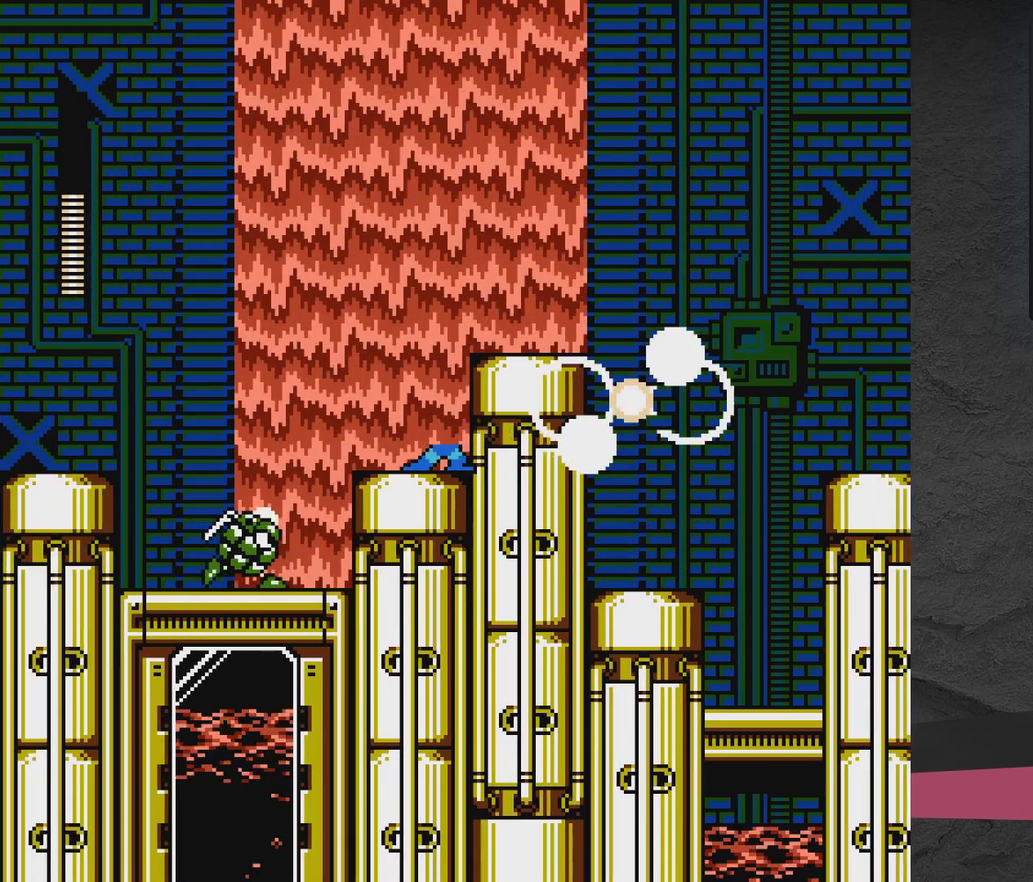
{"dt_ms": 600, "buttons": ["A", "DPAD_RIGHT"], "events": [[50, "A", "down"], [200, "DPAD_RIGHT", "down"]]}
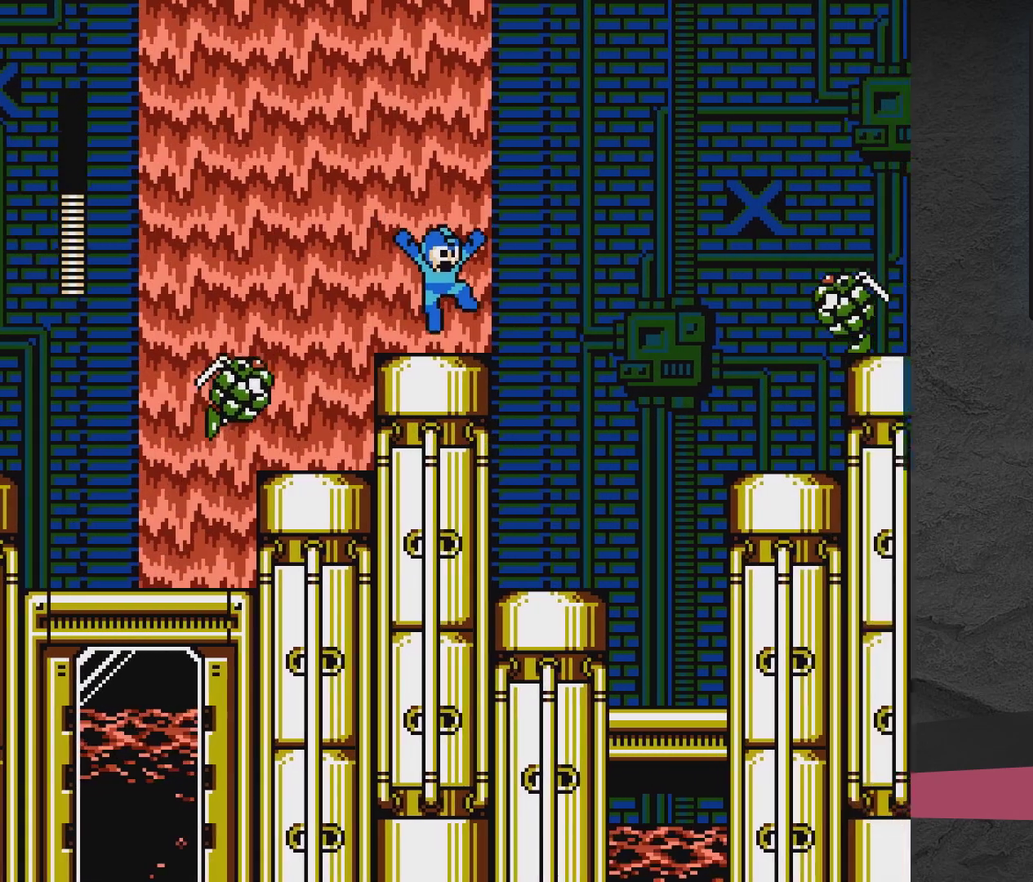
{"dt_ms": 300, "buttons": ["X", "DPAD_LEFT"], "events": [[150, "A", "up"], [150, "DPAD_RIGHT", "up"], [250, "DPAD_LEFT", "down"], [300, "X", "down"]]}
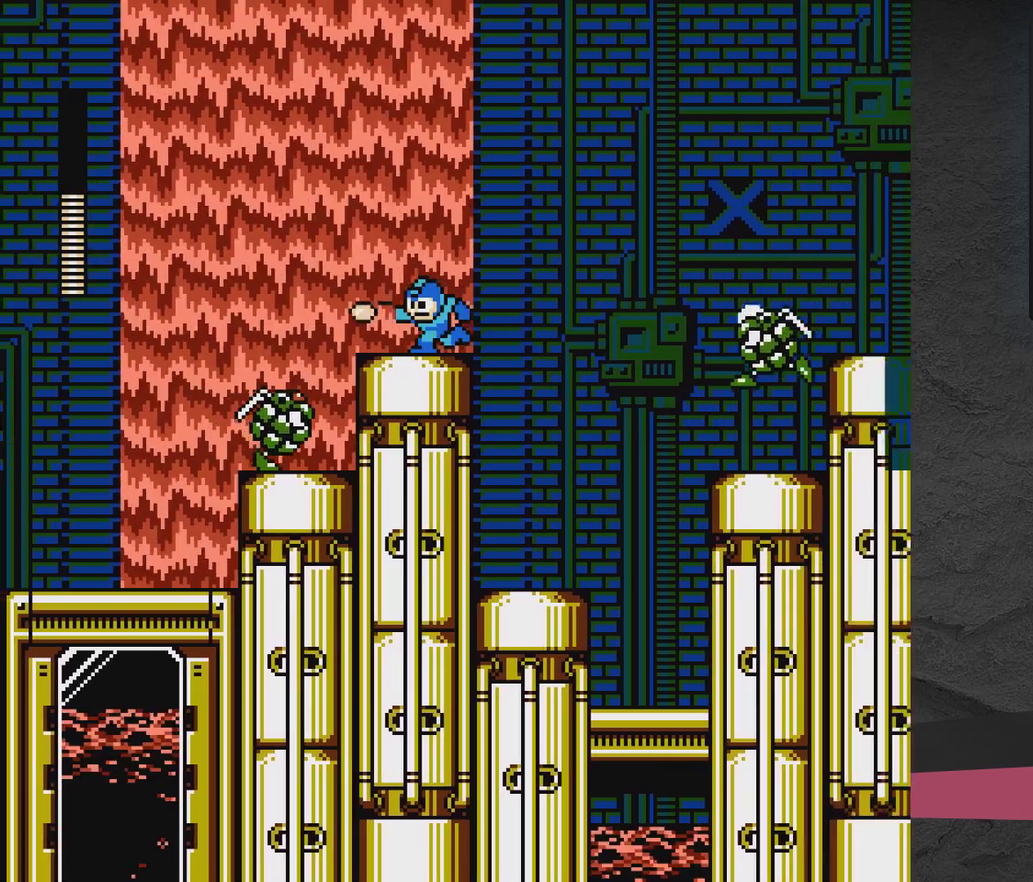
{"dt_ms": 400, "buttons": ["DPAD_RIGHT"], "events": [[50, "DPAD_LEFT", "up"], [200, "X", "up"], [300, "X", "down"], [400, "DPAD_RIGHT", "down"], [400, "X", "up"]]}
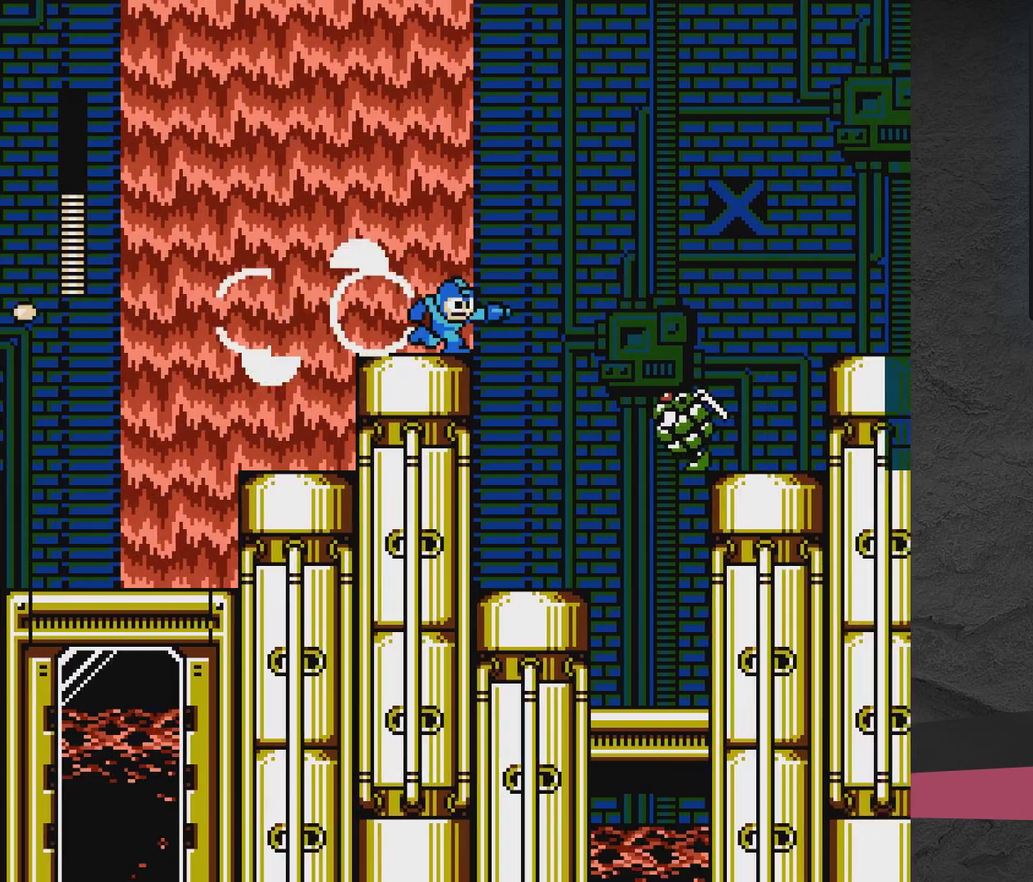
{"dt_ms": 400, "buttons": ["A", "DPAD_LEFT"], "events": [[50, "A", "down"], [200, "A", "up"], [333, "A", "down"], [333, "DPAD_LEFT", "down"], [333, "DPAD_RIGHT", "up"]]}
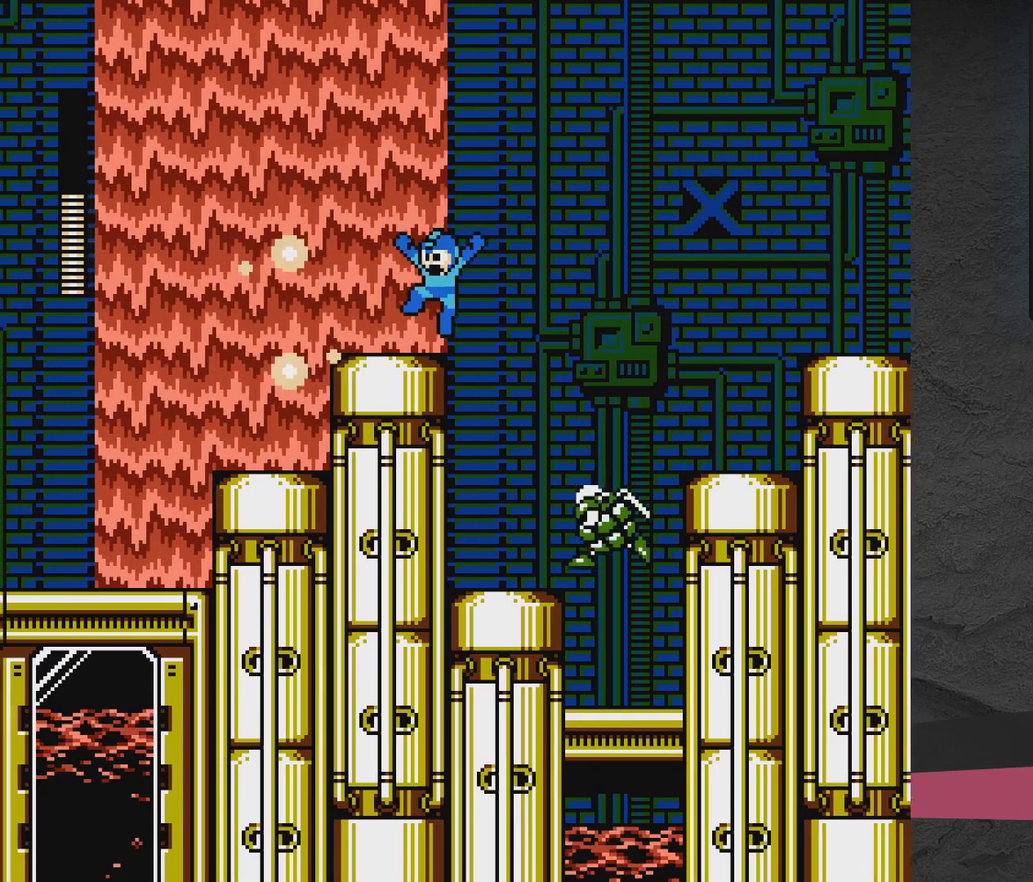
{"dt_ms": 400, "buttons": ["DPAD_LEFT"], "events": [[67, "DPAD_LEFT", "up"], [117, "A", "up"], [217, "A", "down"], [217, "DPAD_LEFT", "down"], [367, "A", "up"]]}
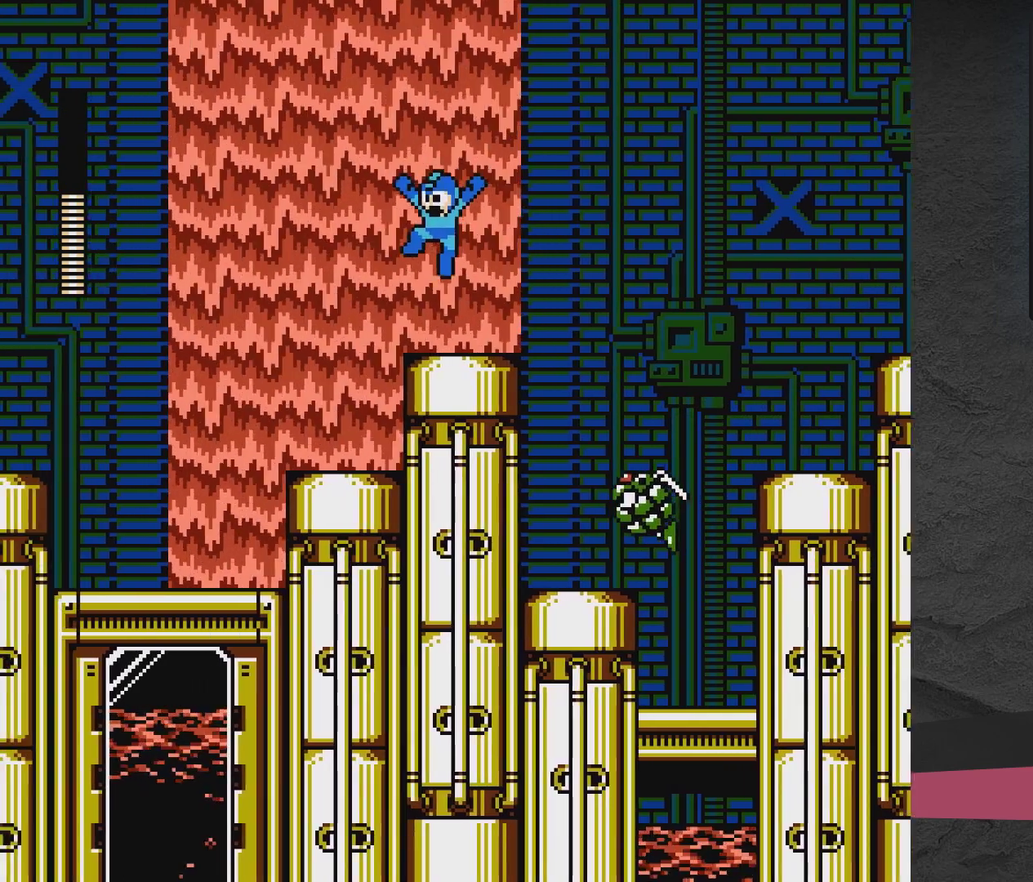
{"dt_ms": 500, "buttons": ["DPAD_RIGHT"], "events": [[17, "A", "down"], [167, "A", "up"], [400, "DPAD_LEFT", "up"], [467, "DPAD_RIGHT", "down"]]}
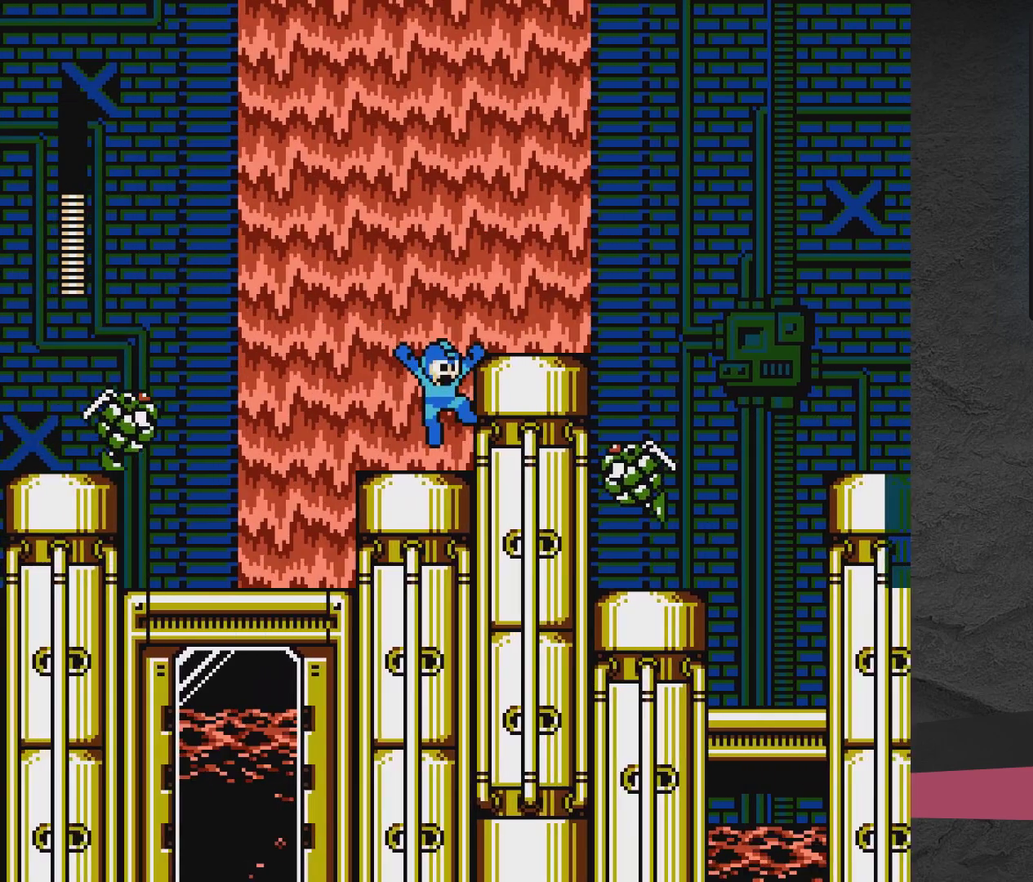
{"dt_ms": 500, "buttons": ["A", "DPAD_RIGHT"], "events": [[117, "X", "down"], [217, "X", "up"], [267, "X", "down"], [317, "A", "down"], [367, "X", "up"]]}
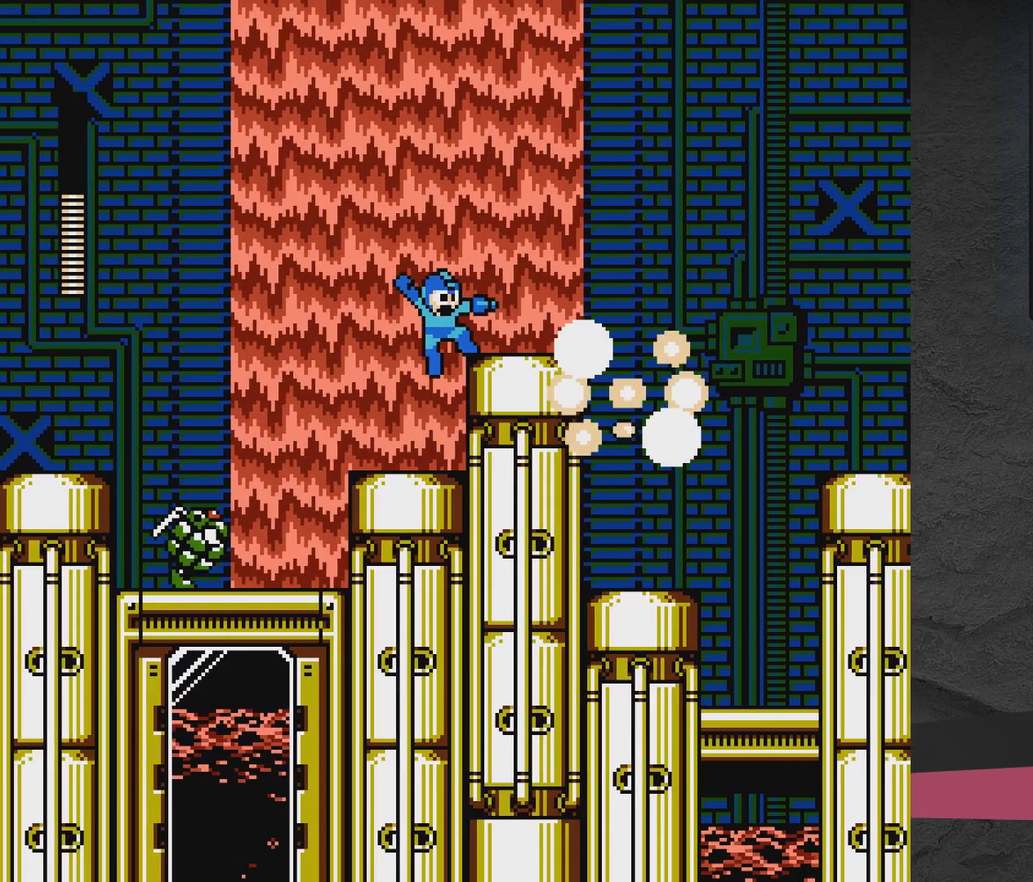
{"dt_ms": 400, "buttons": ["DPAD_RIGHT"], "events": [[367, "A", "up"]]}
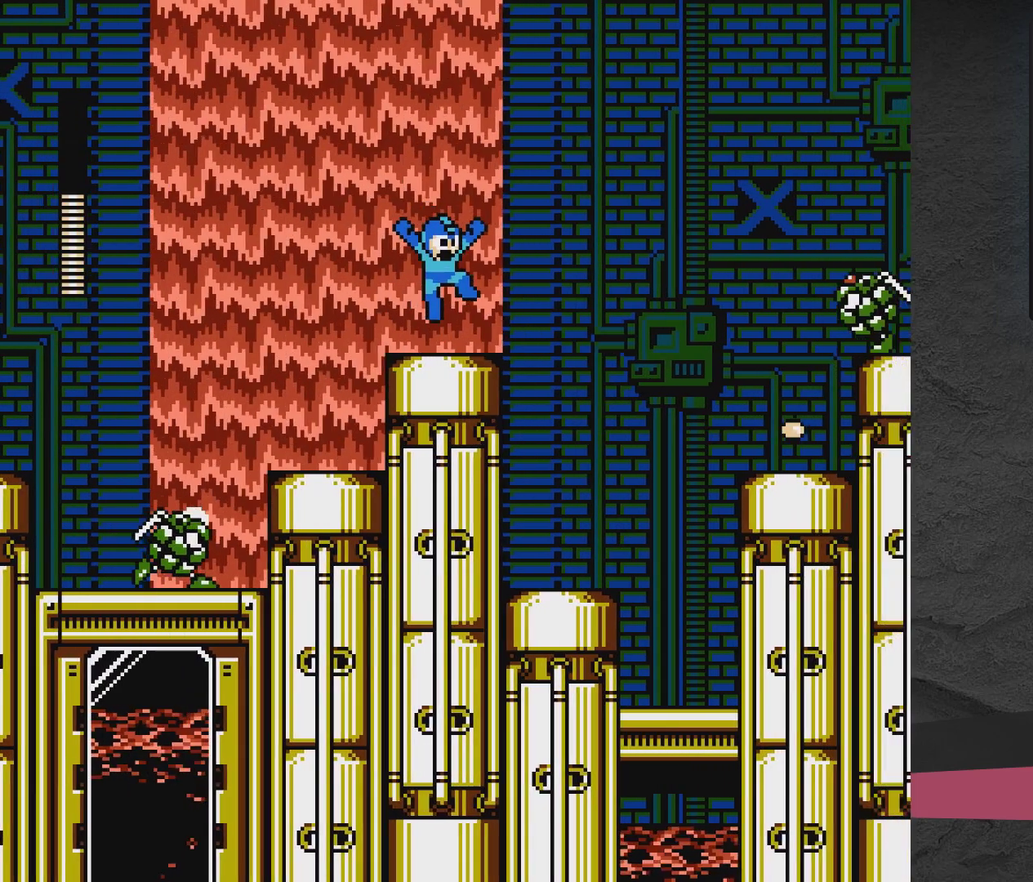
{"dt_ms": 600, "buttons": ["DPAD_RIGHT"], "events": [[117, "X", "down"], [267, "X", "up"]]}
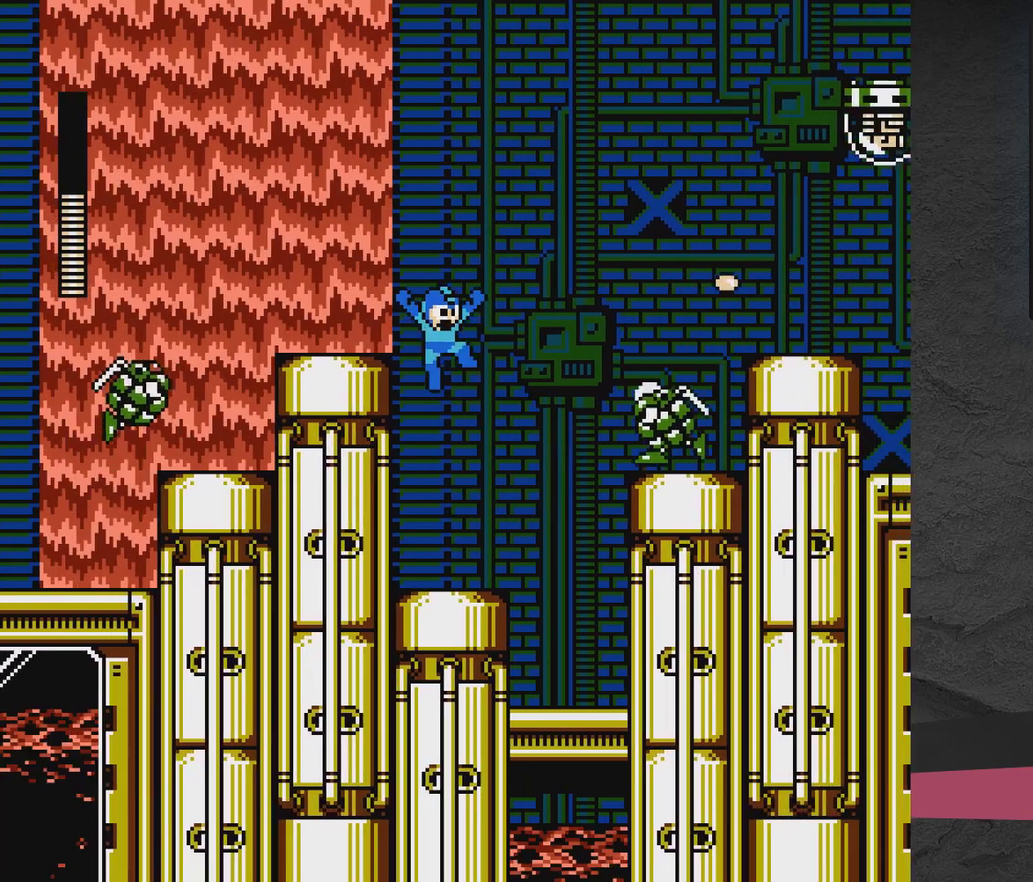
{"dt_ms": 300, "buttons": ["X"], "events": [[17, "DPAD_RIGHT", "up"], [250, "X", "down"]]}
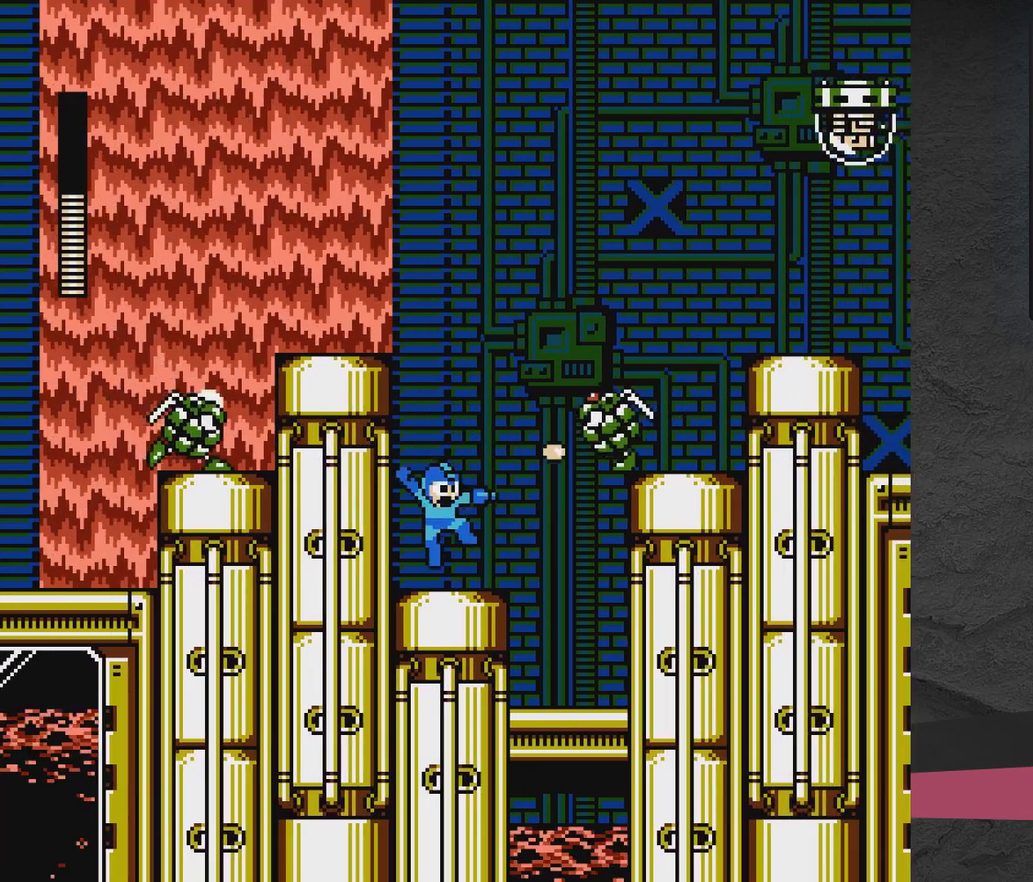
{"dt_ms": 800, "buttons": ["A", "DPAD_RIGHT"], "events": [[117, "X", "up"], [167, "DPAD_LEFT", "down"], [217, "A", "down"], [417, "A", "up"], [417, "DPAD_LEFT", "up"], [417, "DPAD_RIGHT", "down"], [783, "A", "down"]]}
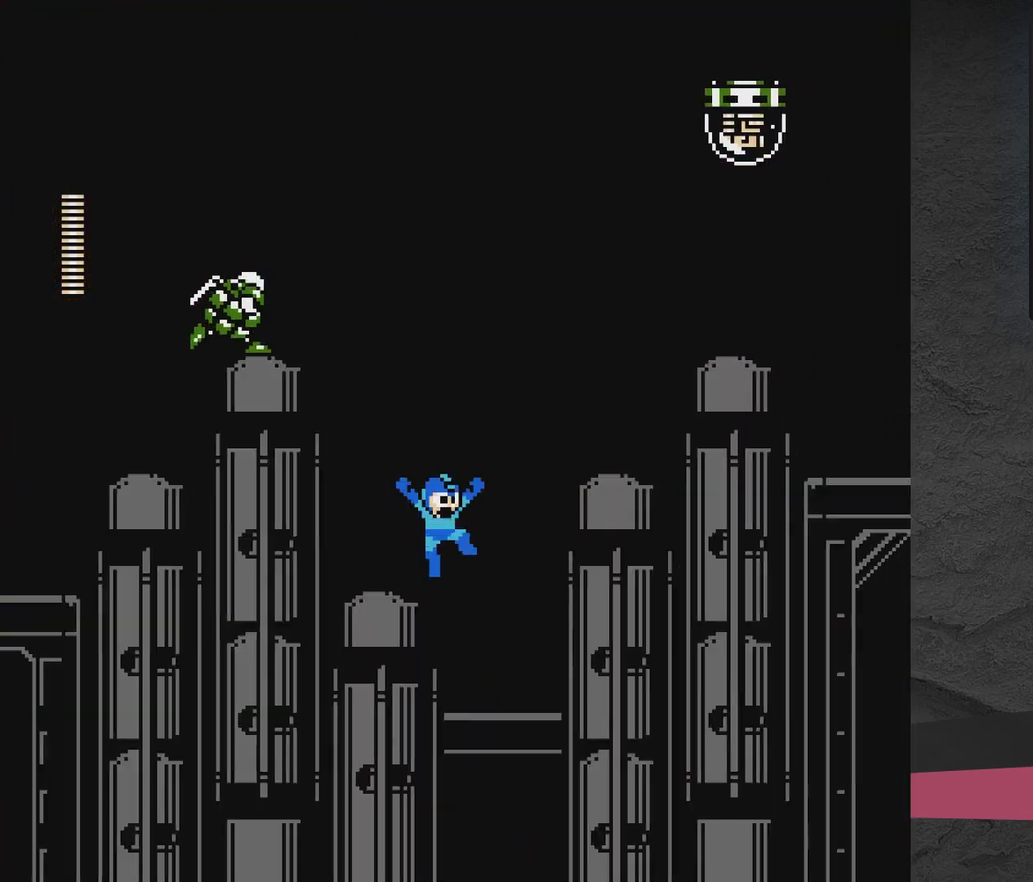
{"dt_ms": 400, "buttons": ["A", "DPAD_RIGHT"], "events": []}
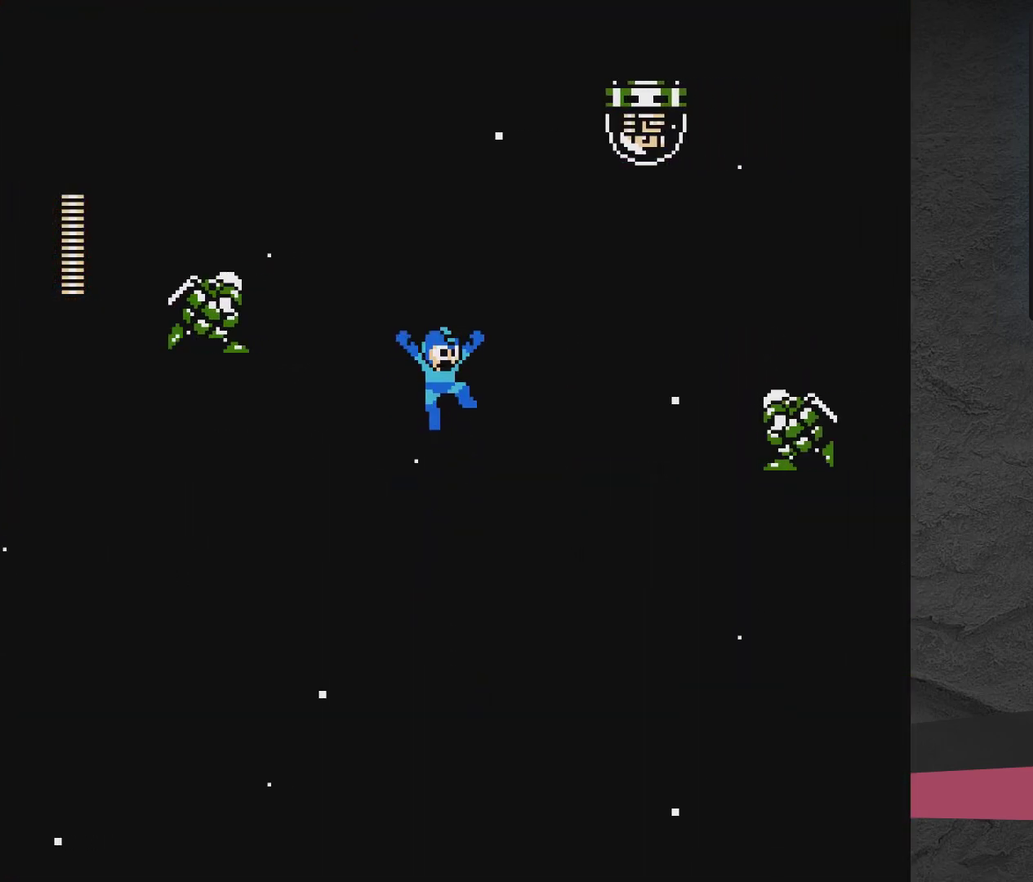
{"dt_ms": 500, "buttons": ["DPAD_RIGHT"], "events": [[167, "A", "up"], [233, "DPAD_RIGHT", "up"], [283, "A", "down"], [333, "X", "down"], [433, "DPAD_RIGHT", "down"], [483, "A", "up"], [483, "X", "up"]]}